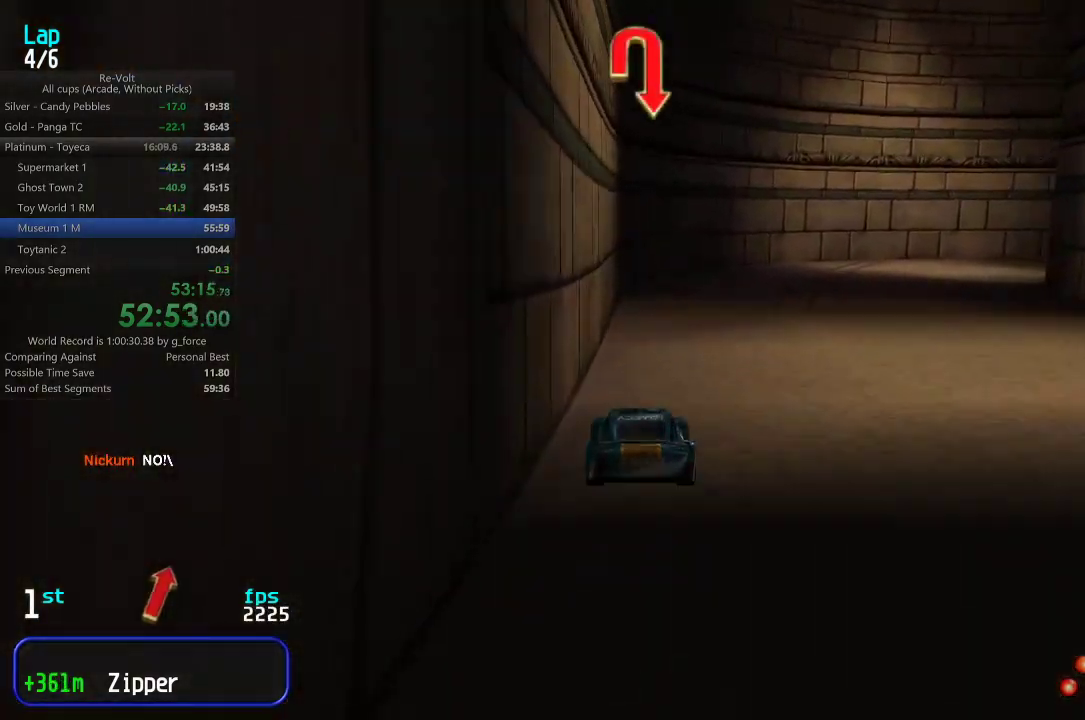
Gameplay with keyboard; each line is a JSON object with the keys held at the frame after it. "events" lists presses ("down") and releases ("up") of "down", "left", "right" and "up" between this image and that frame as [ms after this image, input, new state], when the widget could be followed in between. No other keys are recorded. Mouse input is not recorded.
{"keys": ["right", "up"], "events": [[250, "right", "down"], [383, "right", "up"], [450, "right", "down"]]}
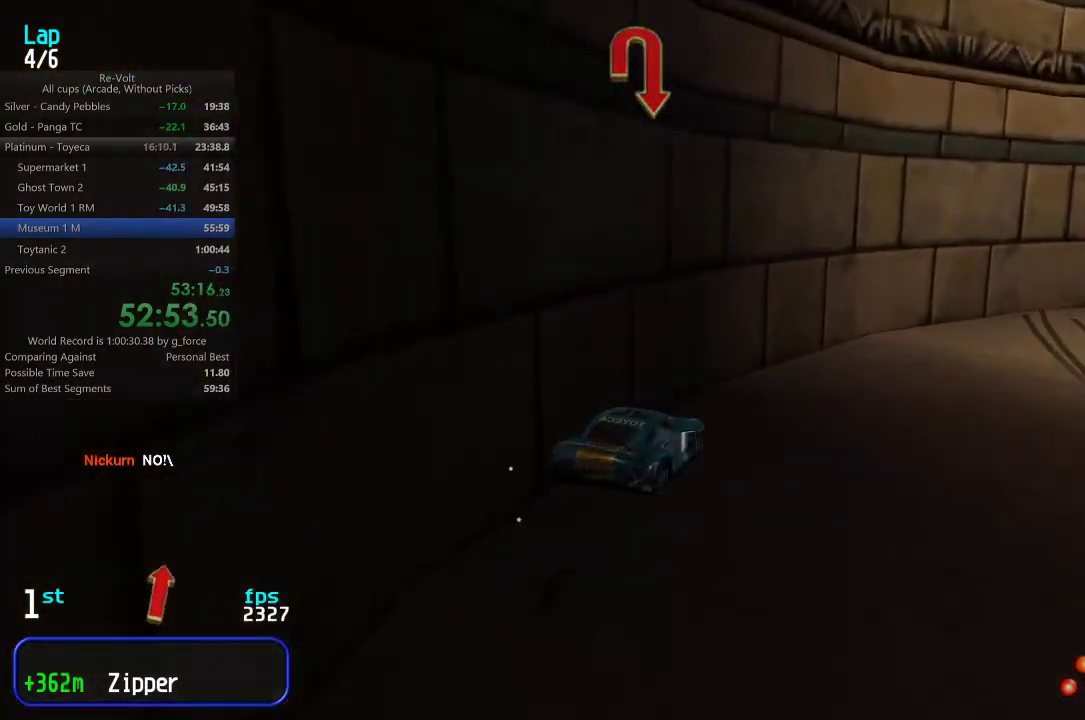
{"keys": ["right", "up"], "events": [[83, "right", "up"], [150, "right", "down"], [250, "right", "up"], [317, "right", "down"], [450, "right", "up"], [483, "right", "down"]]}
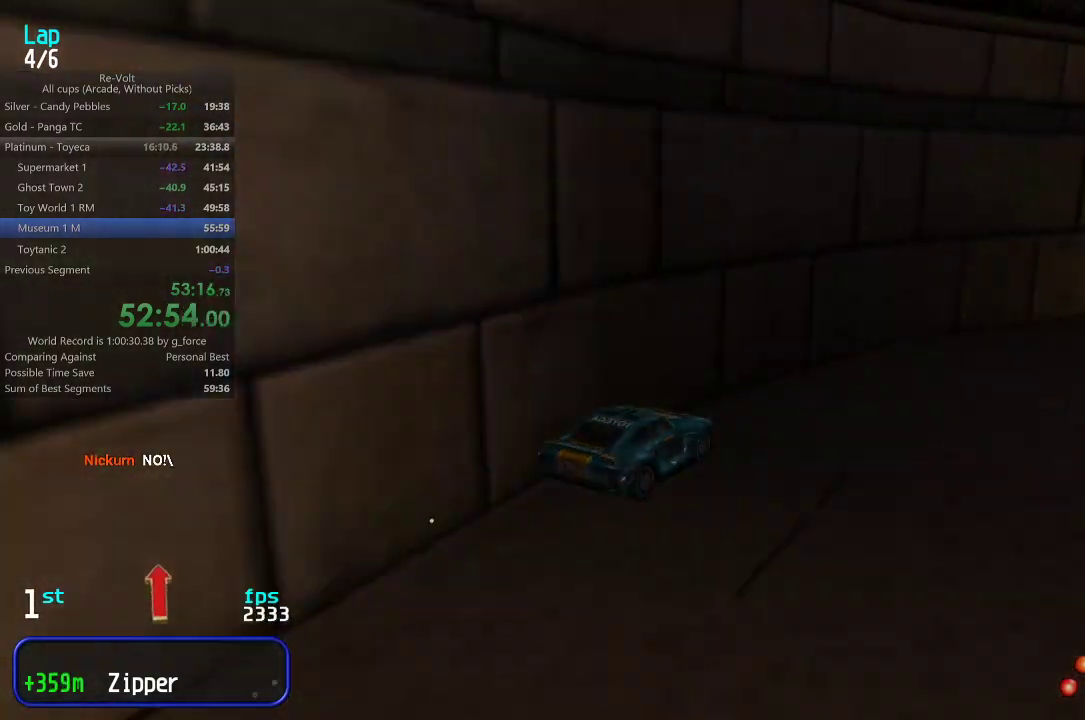
{"keys": ["right", "up"], "events": [[117, "right", "up"], [183, "right", "down"], [333, "right", "up"], [400, "right", "down"]]}
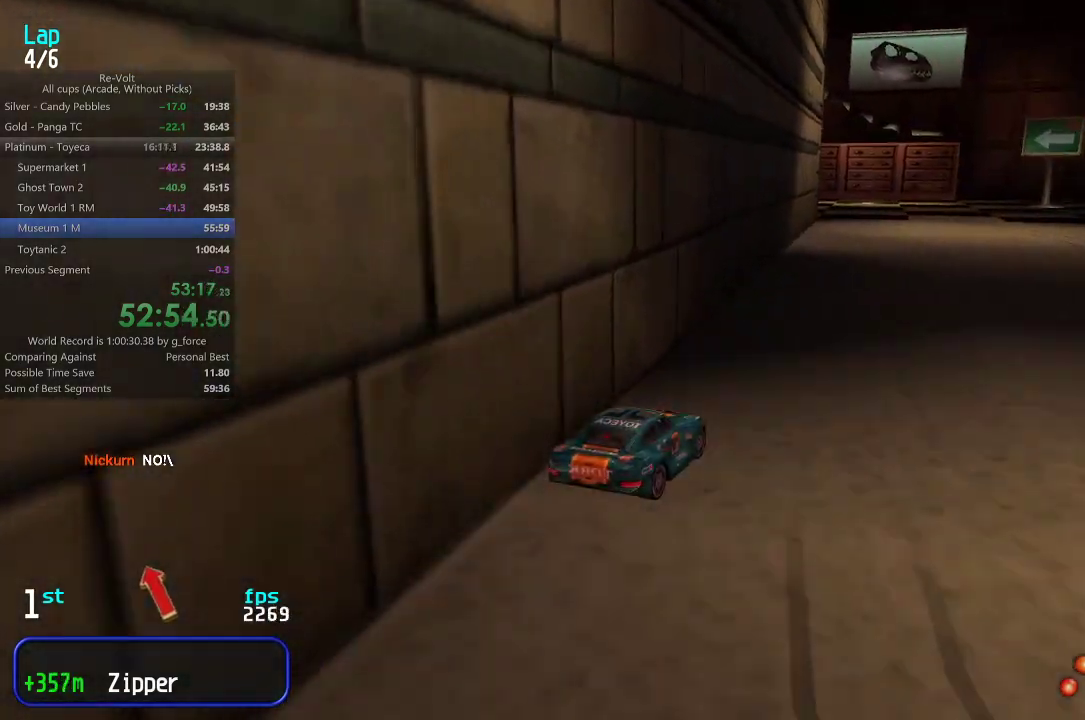
{"keys": ["left", "up"], "events": [[33, "right", "up"], [167, "up", "up"], [267, "down", "down"], [300, "left", "down"], [367, "down", "up"], [433, "up", "down"]]}
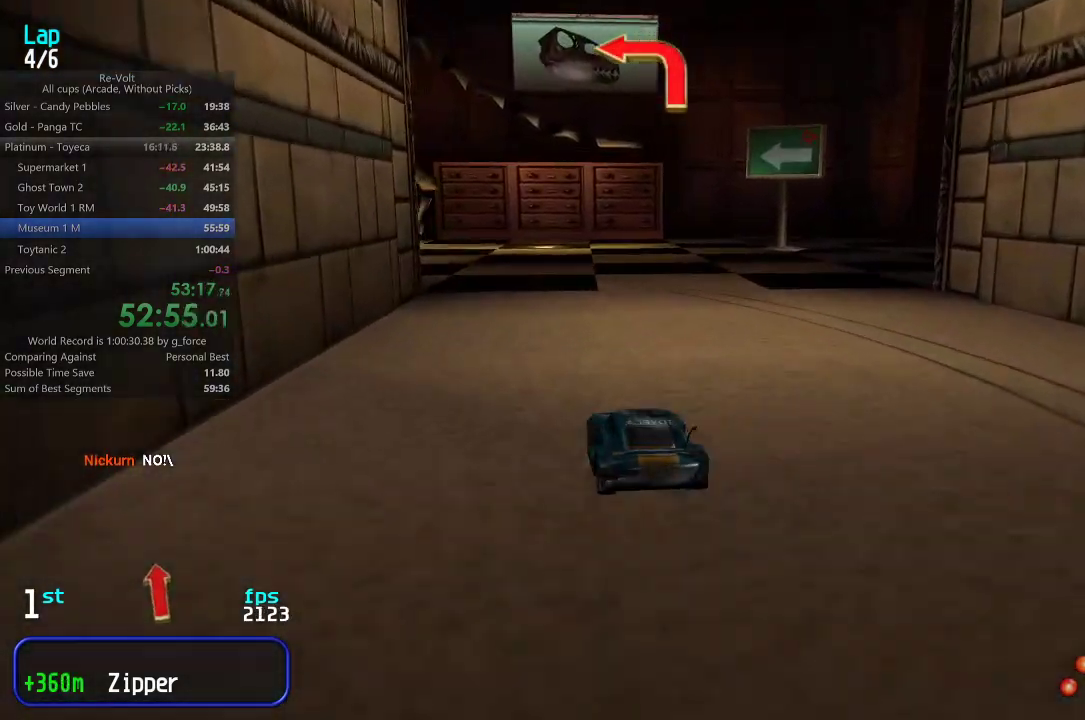
{"keys": ["left", "up"], "events": [[67, "up", "up"], [167, "up", "down"]]}
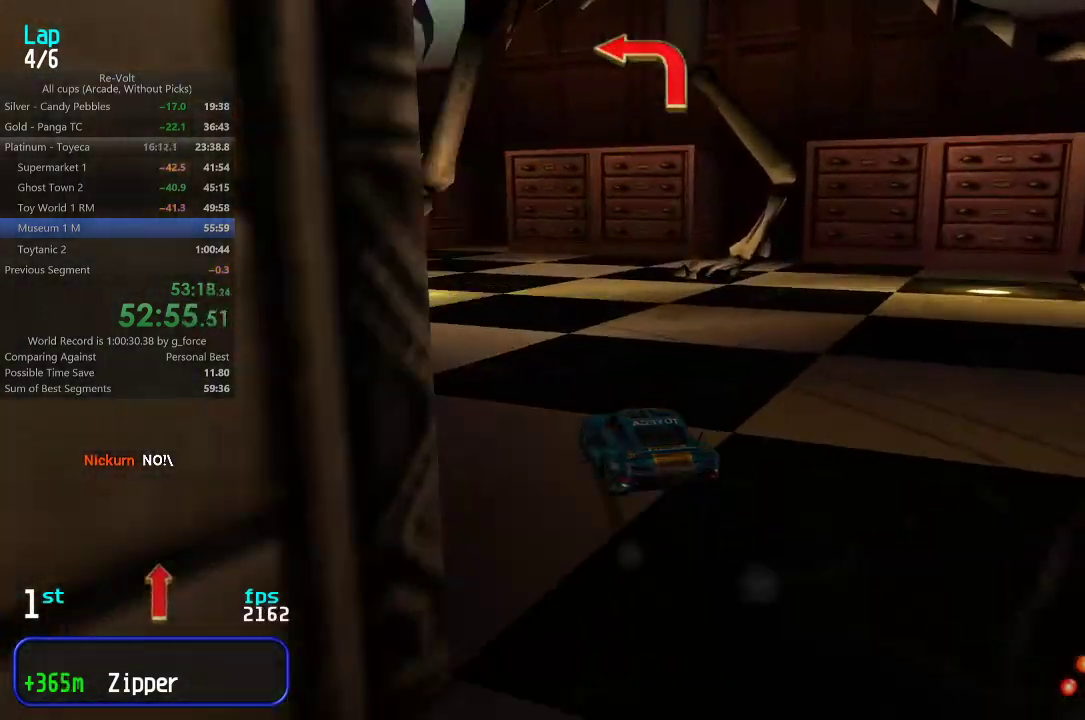
{"keys": ["up"], "events": [[233, "left", "up"], [300, "left", "down"], [450, "left", "up"]]}
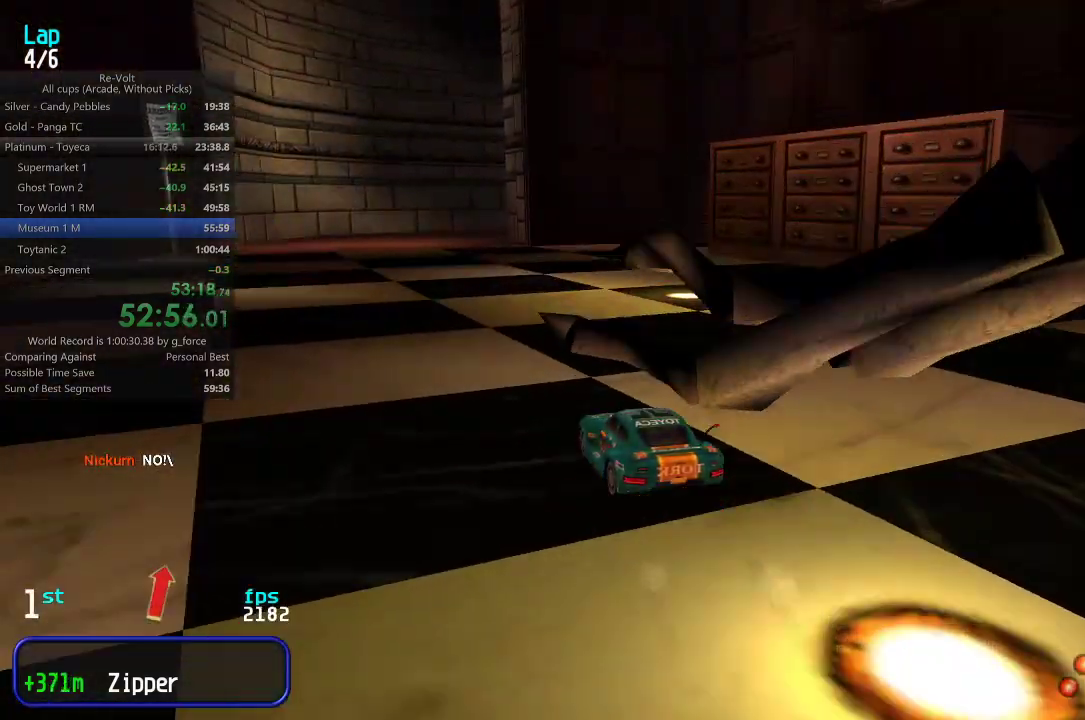
{"keys": ["right", "up"], "events": [[17, "left", "down"], [83, "left", "up"], [417, "right", "down"]]}
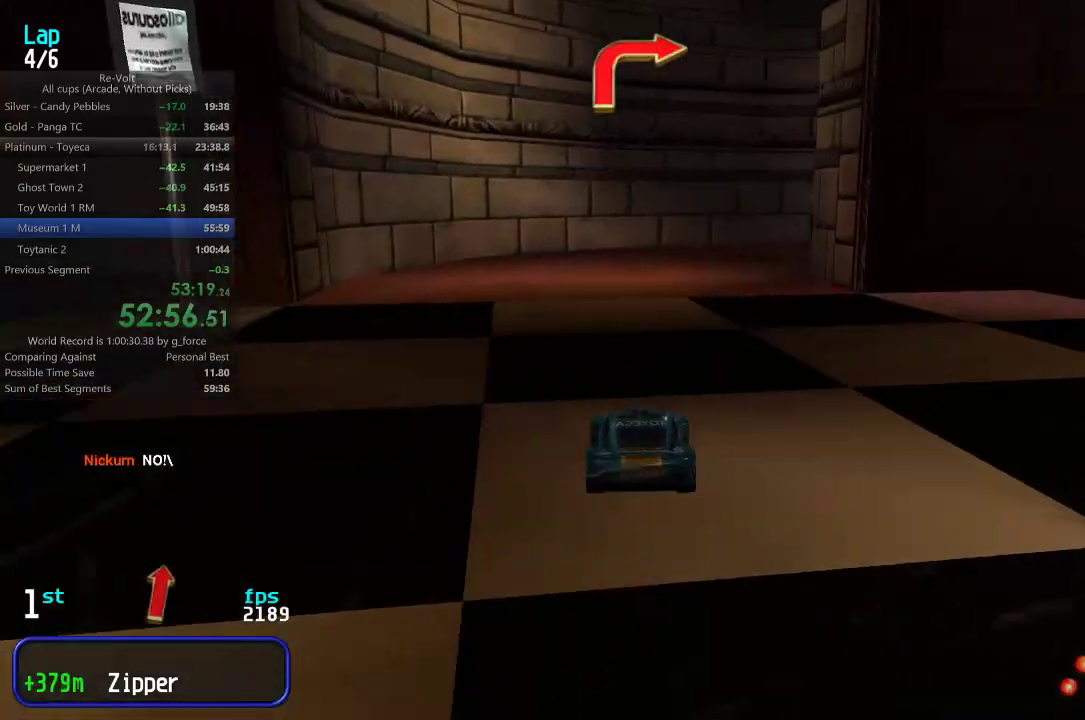
{"keys": ["right", "up"], "events": [[83, "up", "up"], [283, "up", "down"]]}
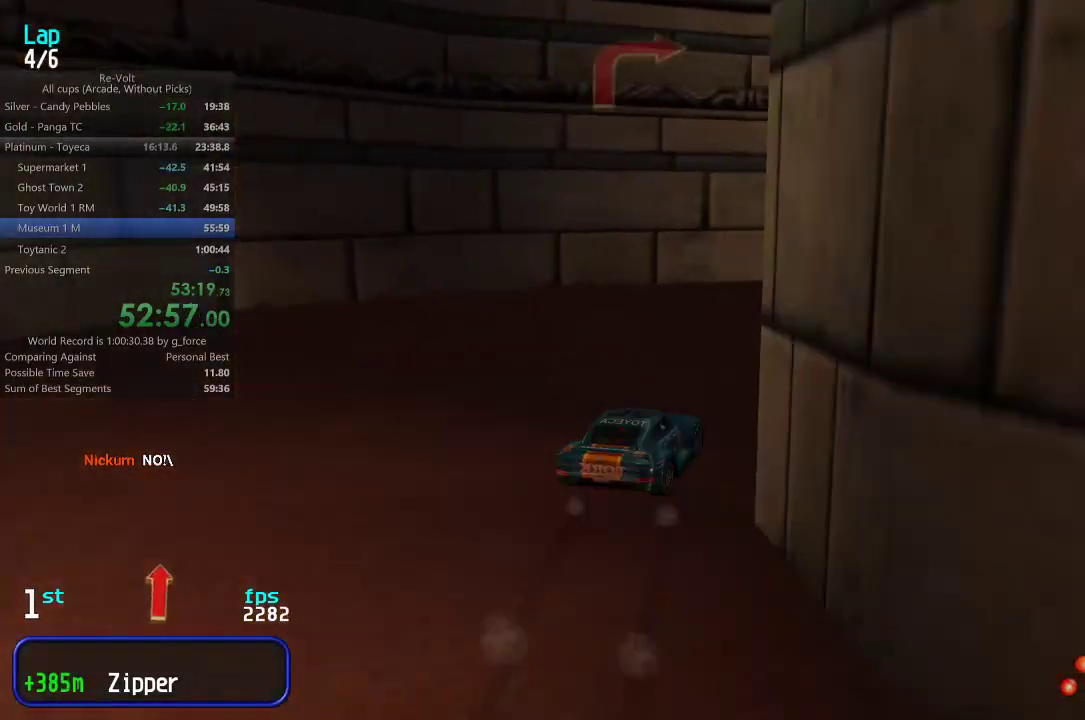
{"keys": ["up"], "events": [[467, "right", "up"]]}
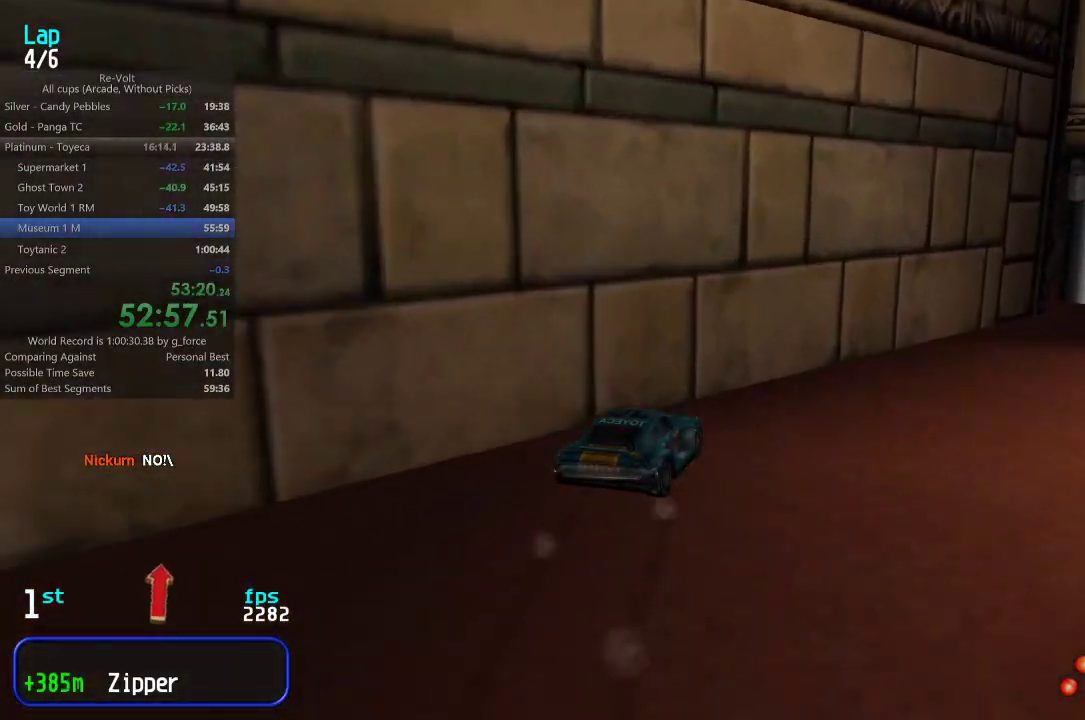
{"keys": ["left", "up"], "events": [[33, "right", "down"], [167, "right", "up"], [200, "right", "down"], [300, "right", "up"], [367, "left", "down"]]}
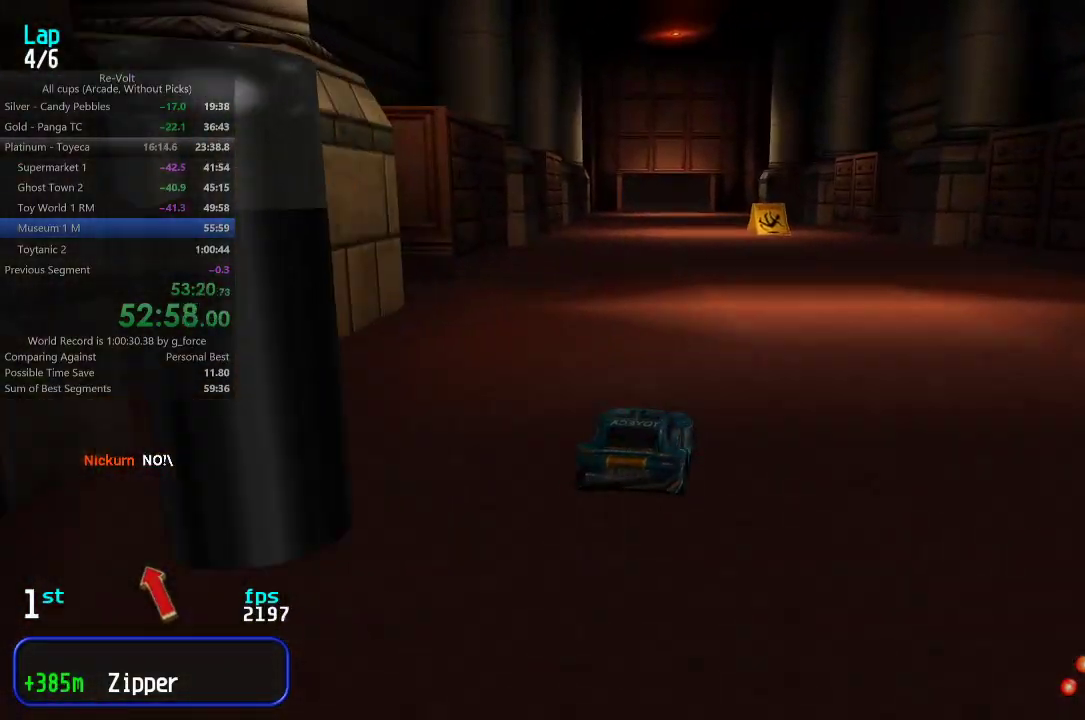
{"keys": ["up"], "events": [[33, "left", "up"], [267, "left", "down"], [300, "left", "up"]]}
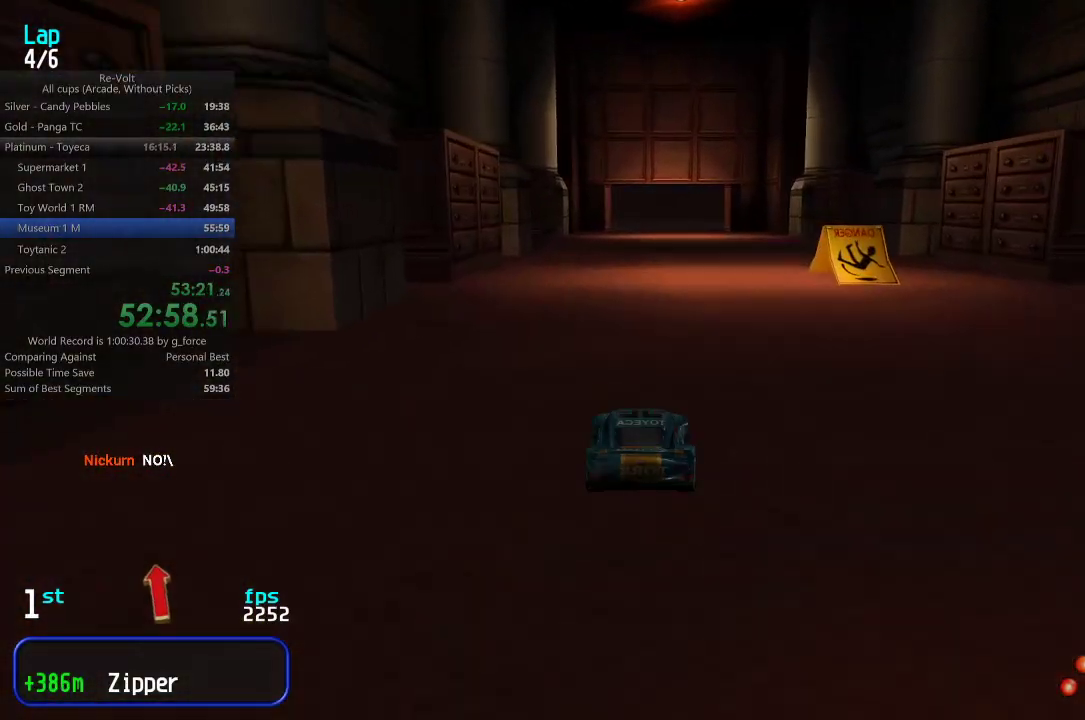
{"keys": ["up"], "events": []}
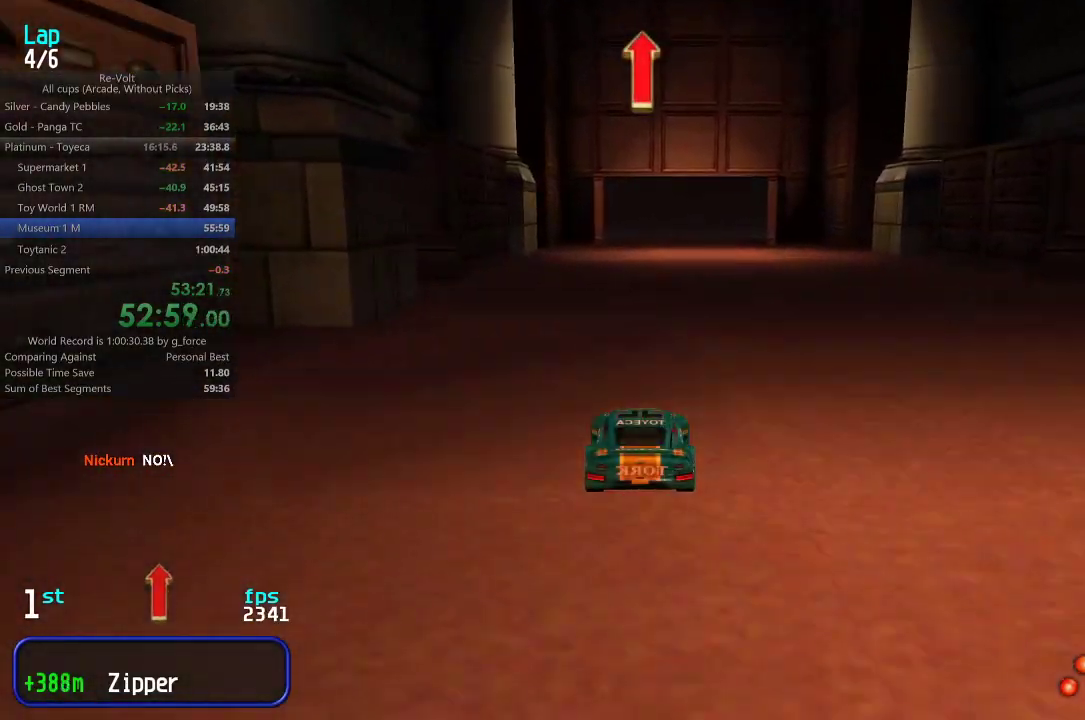
{"keys": ["up"], "events": []}
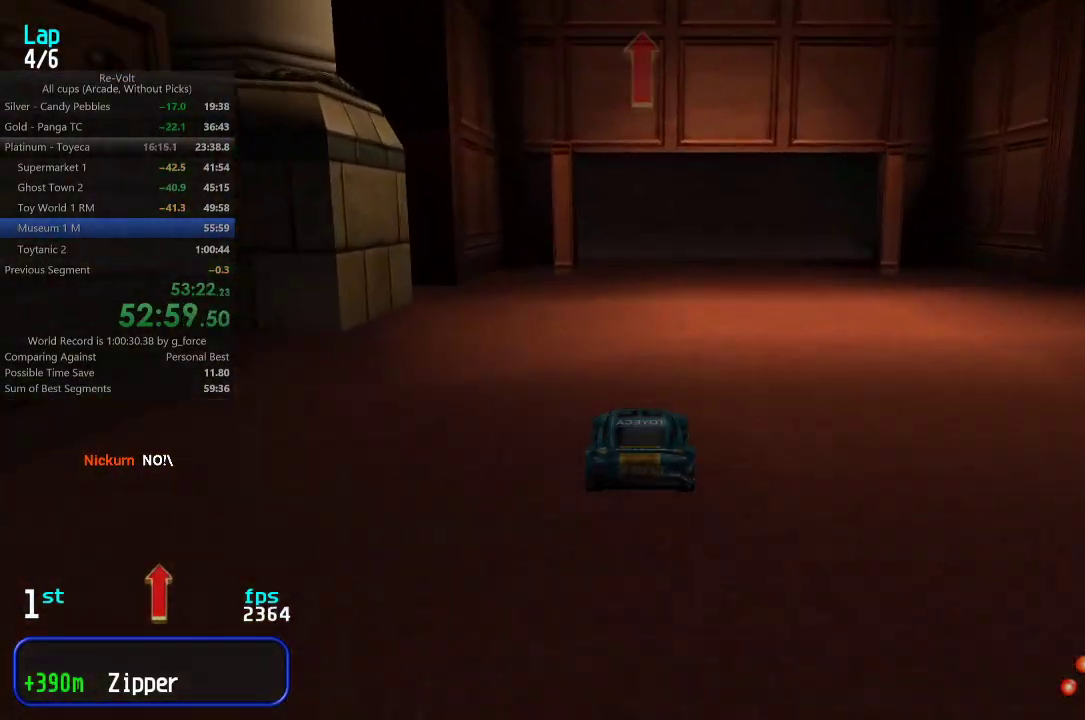
{"keys": ["up"], "events": []}
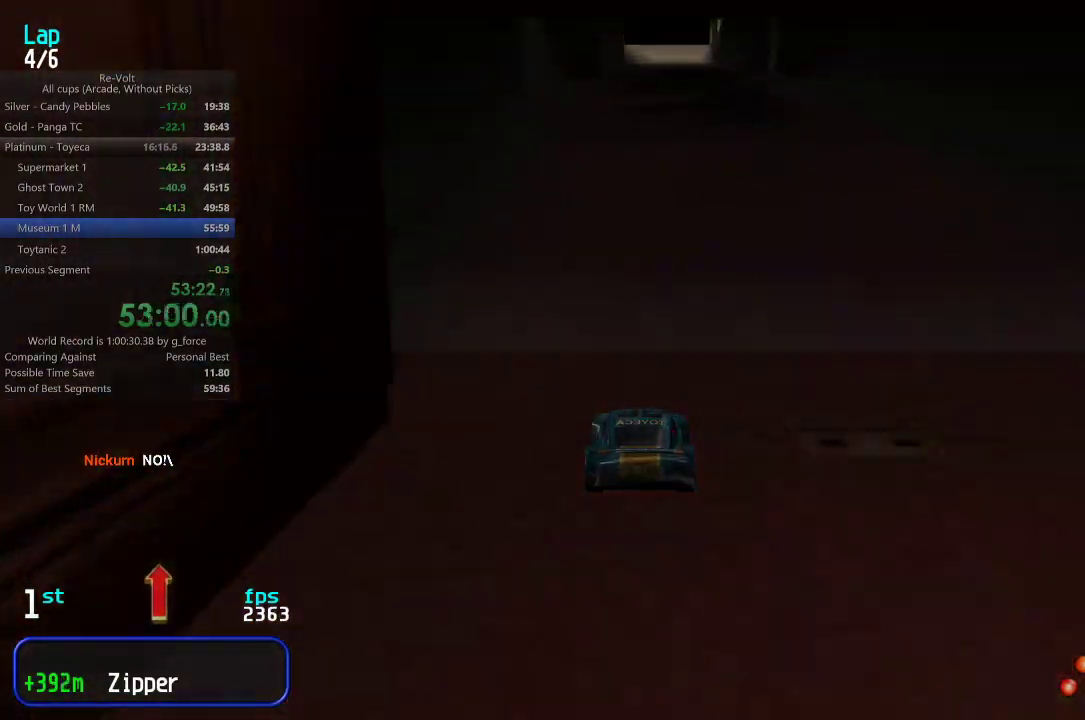
{"keys": ["up"], "events": []}
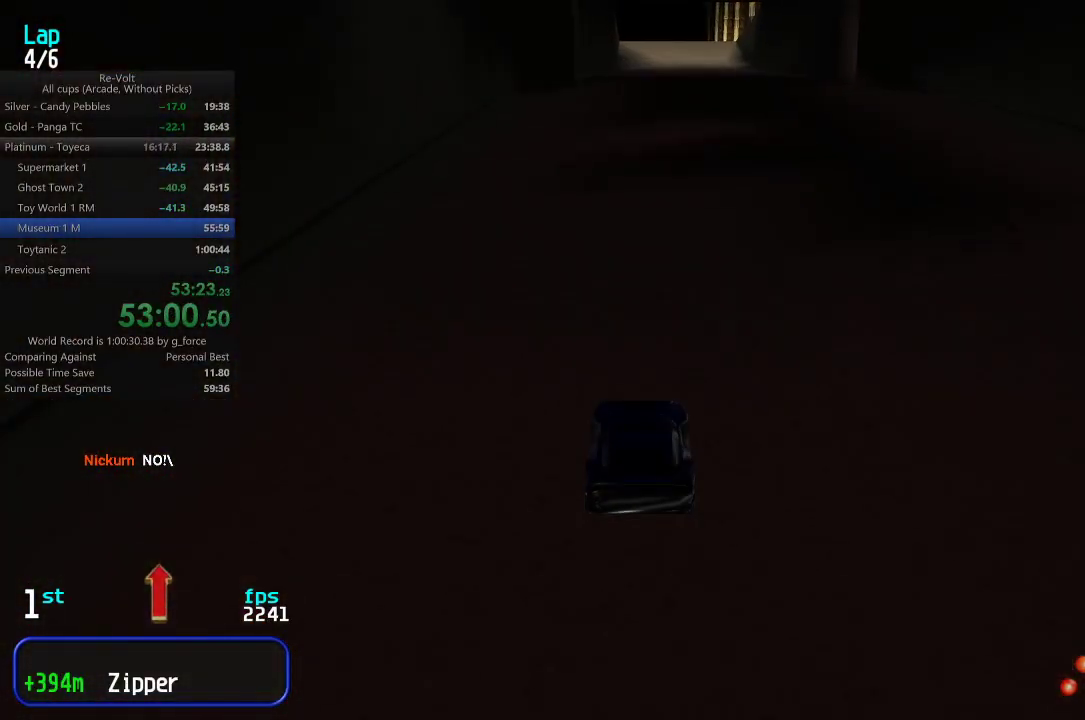
{"keys": ["up"], "events": []}
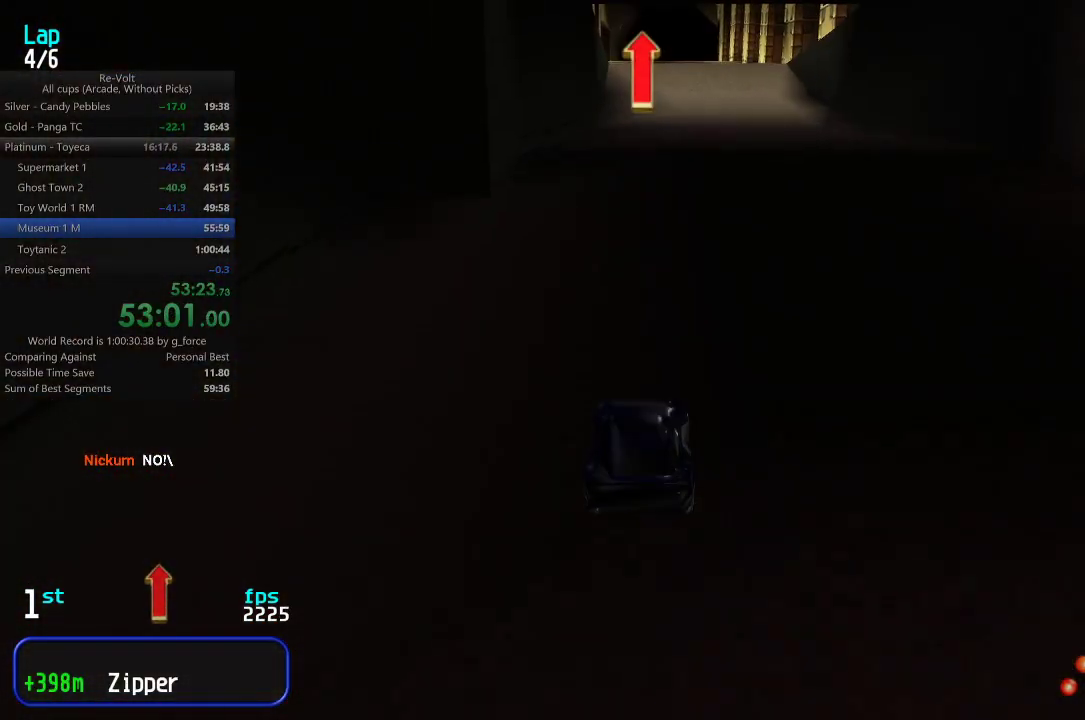
{"keys": ["up"], "events": []}
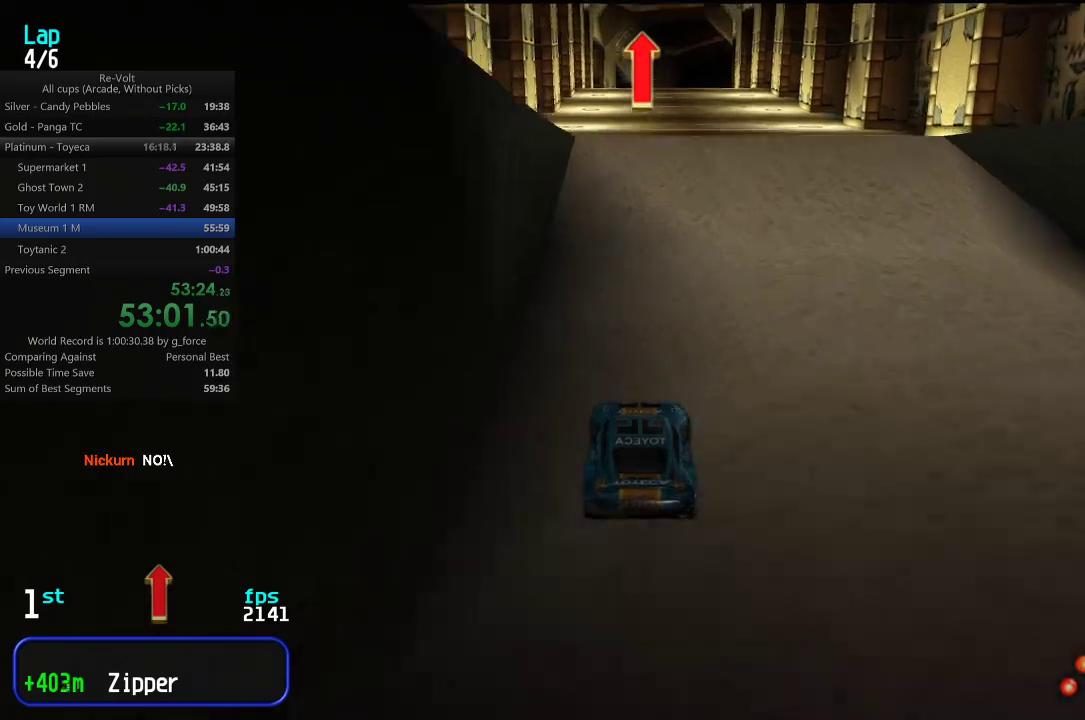
{"keys": ["up"], "events": []}
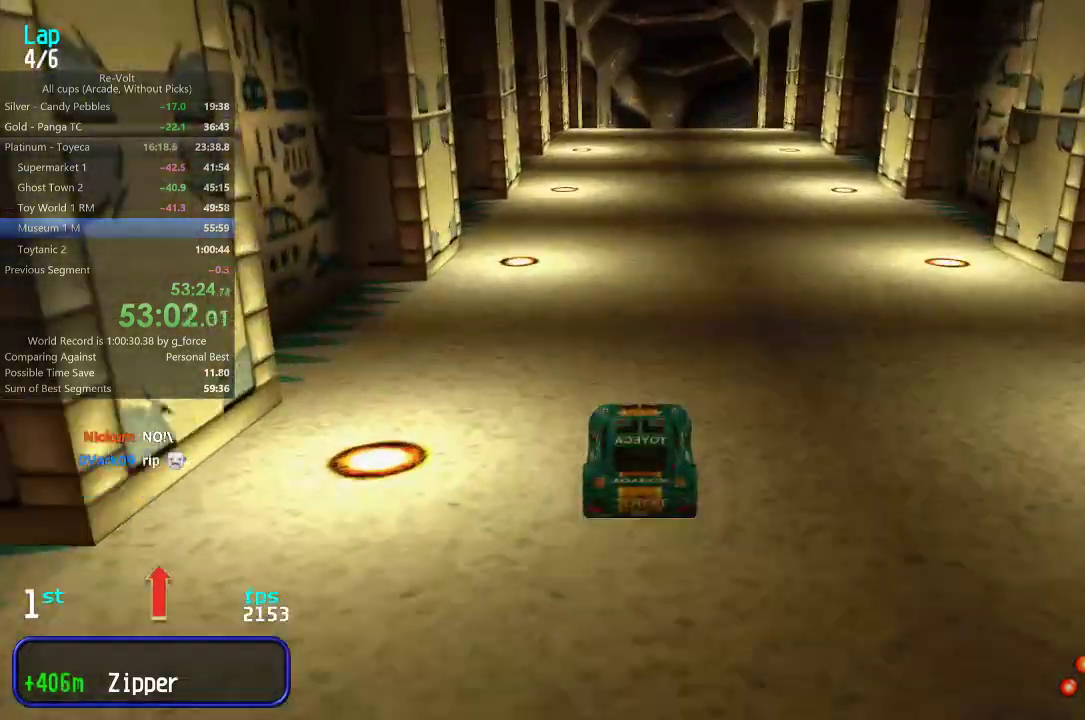
{"keys": ["up"], "events": []}
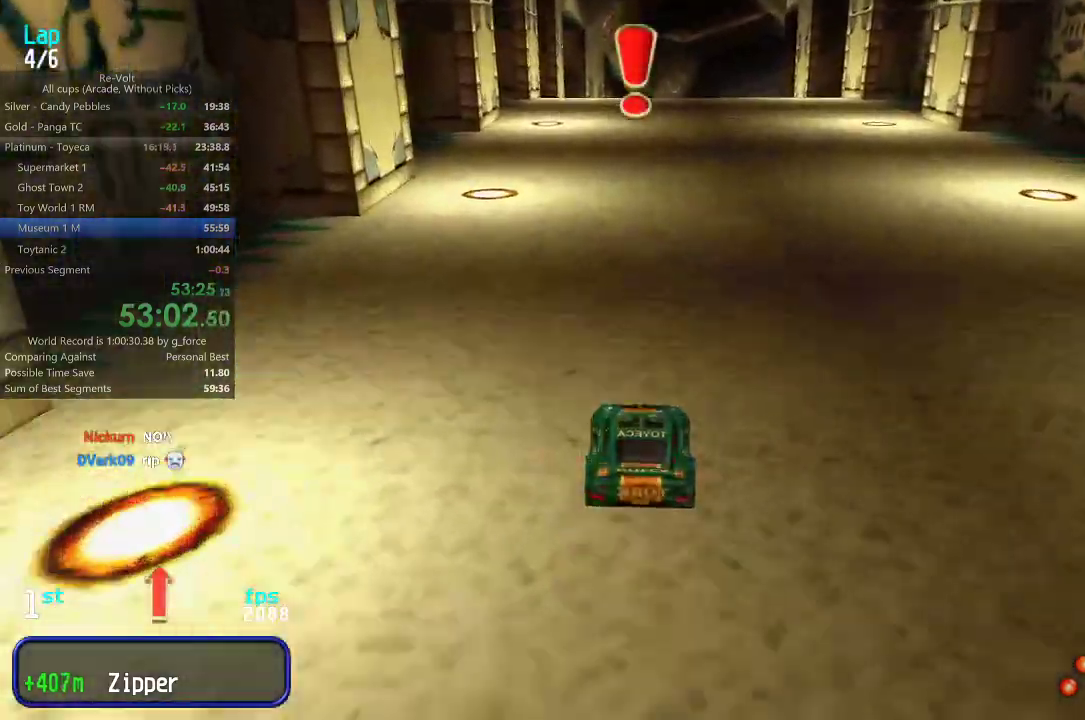
{"keys": ["up"], "events": []}
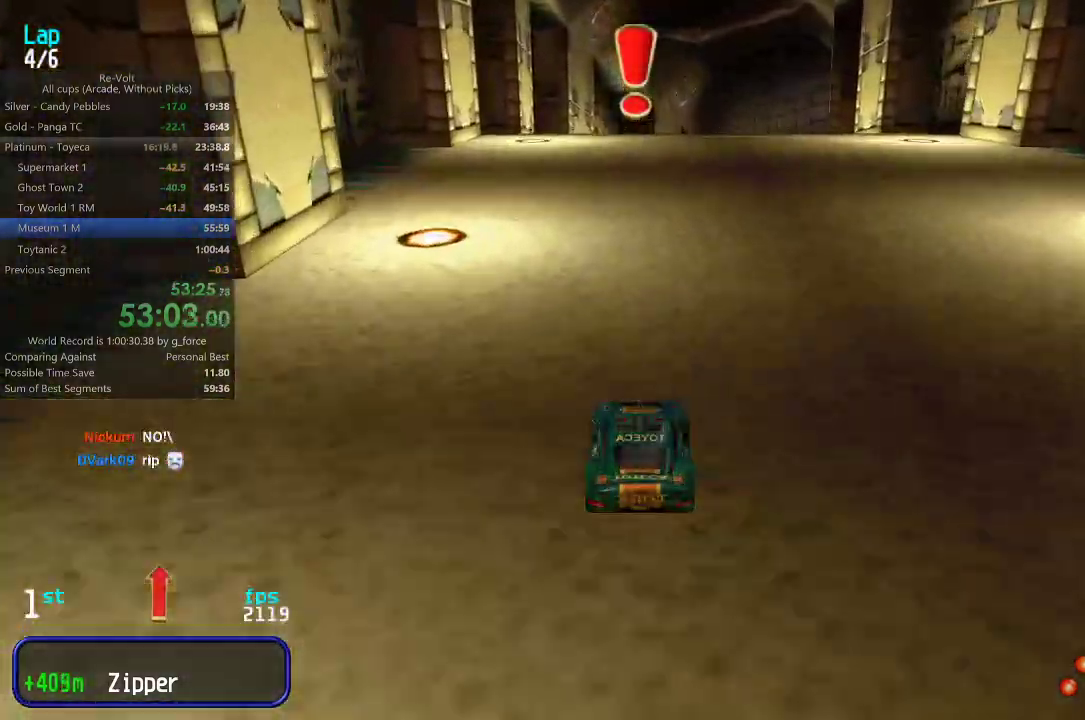
{"keys": ["right", "up"], "events": [[283, "right", "down"], [350, "right", "up"], [450, "right", "down"]]}
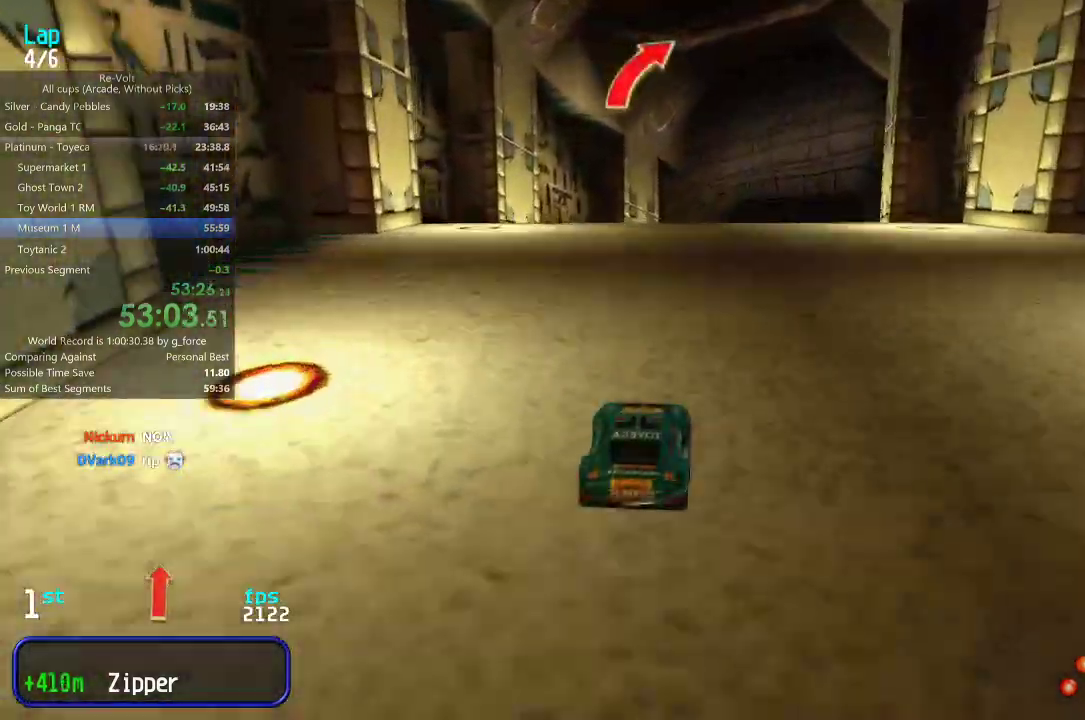
{"keys": ["right", "up"], "events": [[17, "right", "up"], [133, "right", "down"], [200, "right", "up"], [267, "right", "down"], [367, "right", "up"], [433, "right", "down"]]}
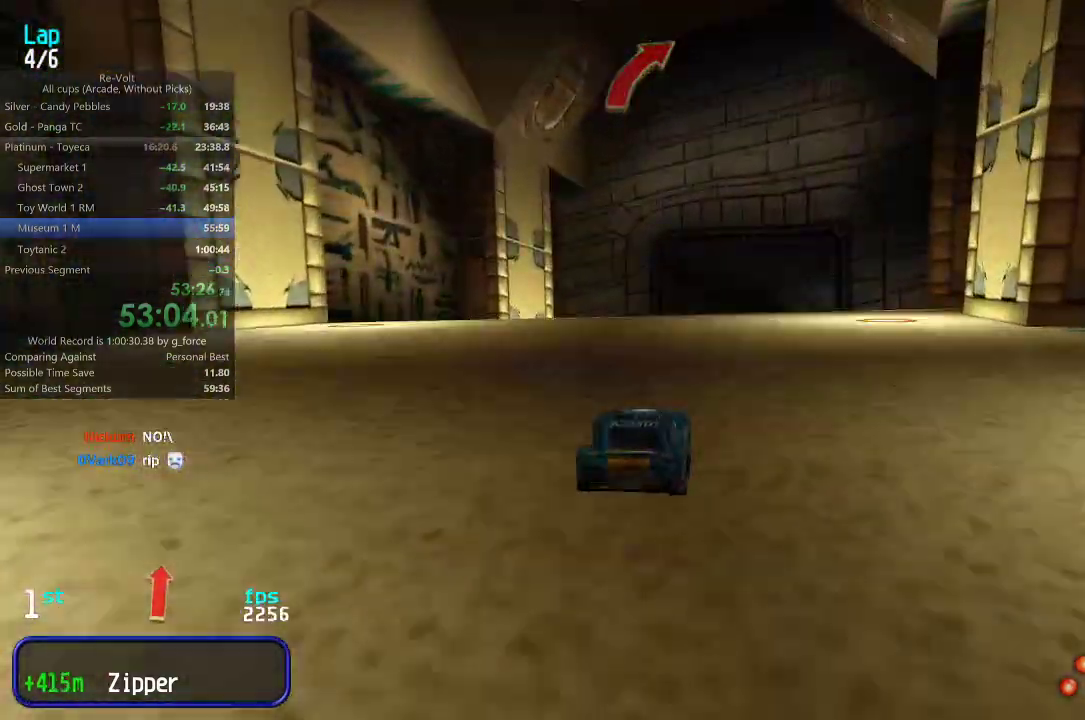
{"keys": ["right", "up"], "events": [[67, "right", "up"], [133, "right", "down"], [233, "right", "up"], [300, "right", "down"], [400, "right", "up"], [433, "right", "down"]]}
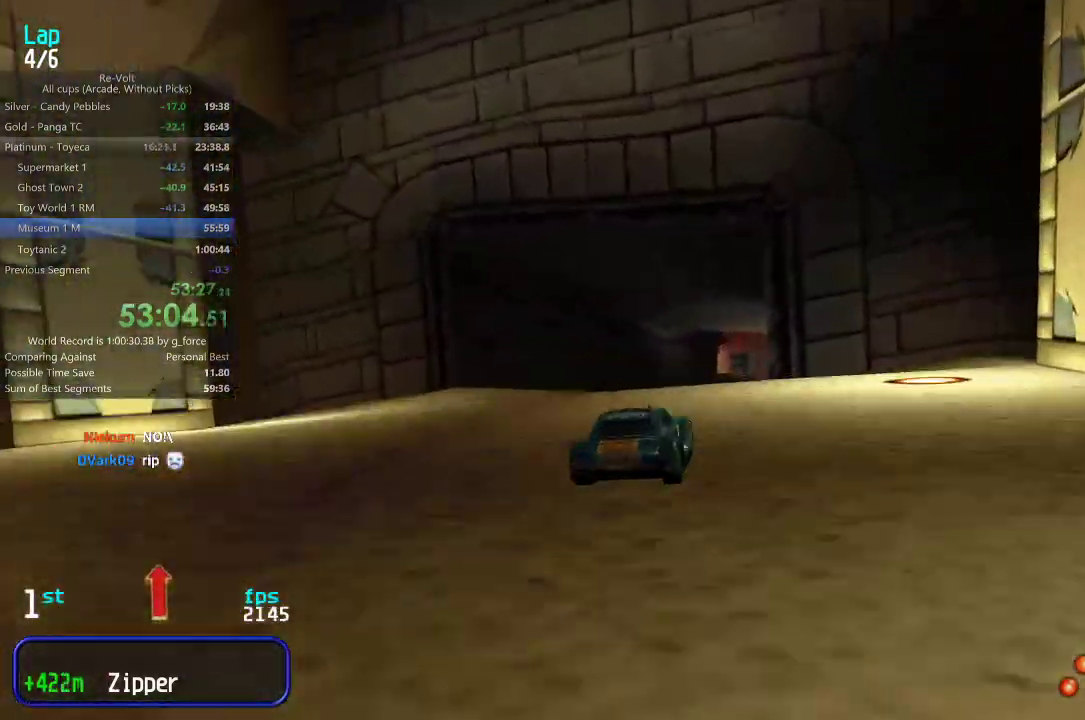
{"keys": ["up"], "events": [[33, "right", "up"], [100, "right", "down"], [217, "right", "up"]]}
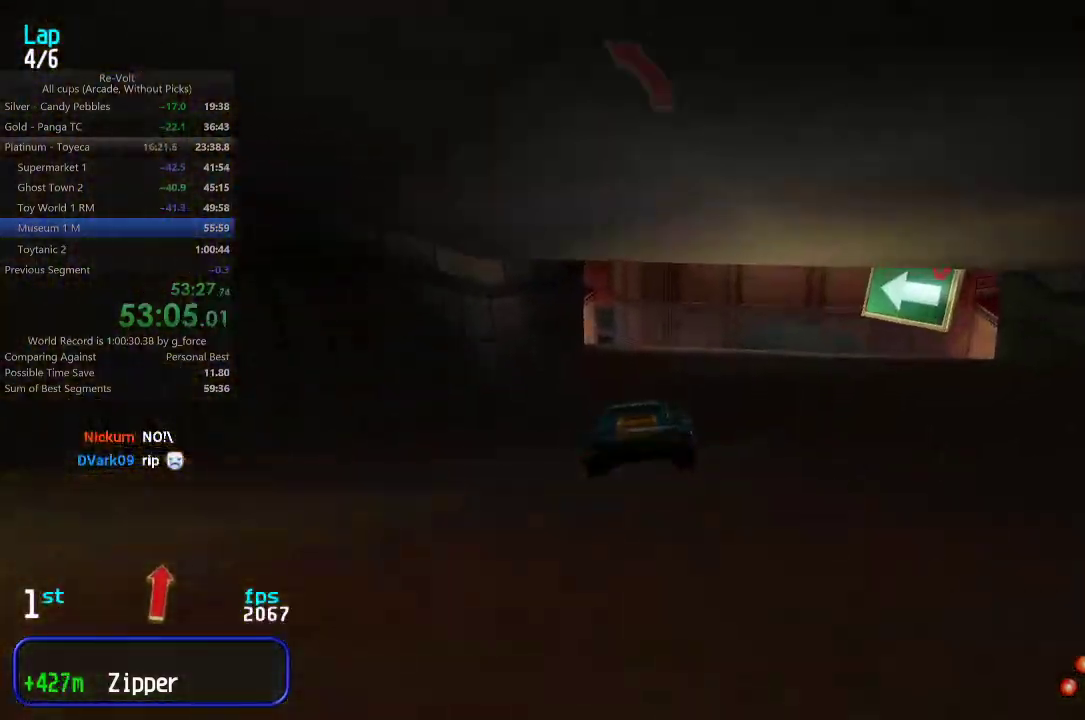
{"keys": ["up"], "events": []}
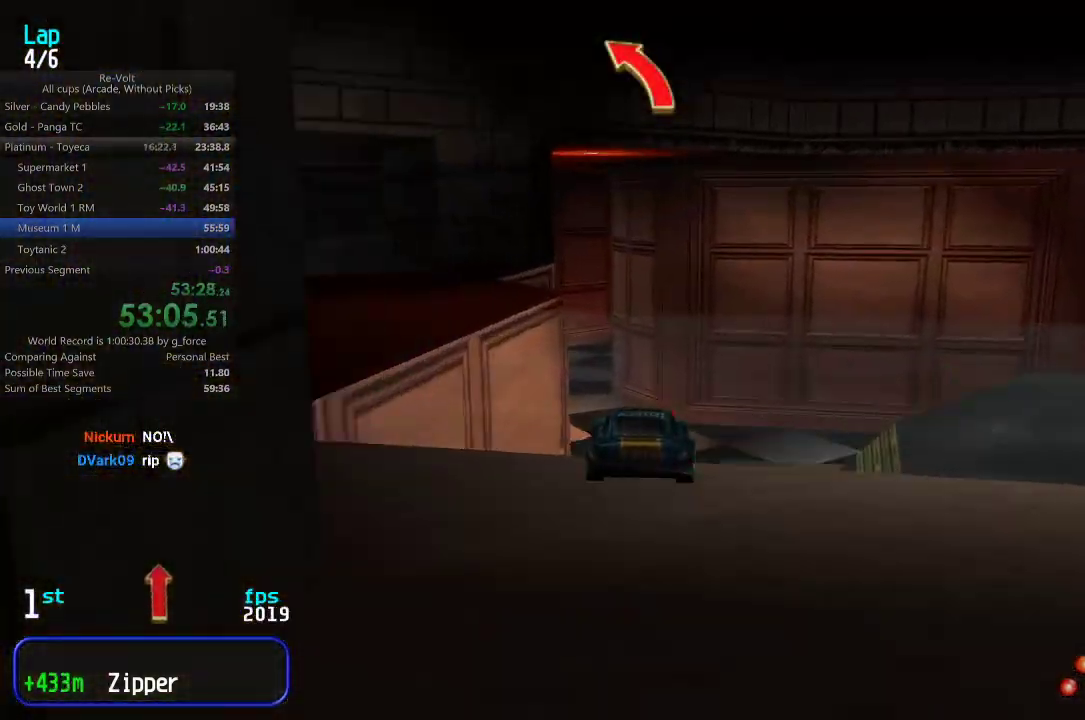
{"keys": ["up"], "events": [[50, "left", "down"], [150, "left", "up"], [250, "right", "down"], [317, "right", "up"]]}
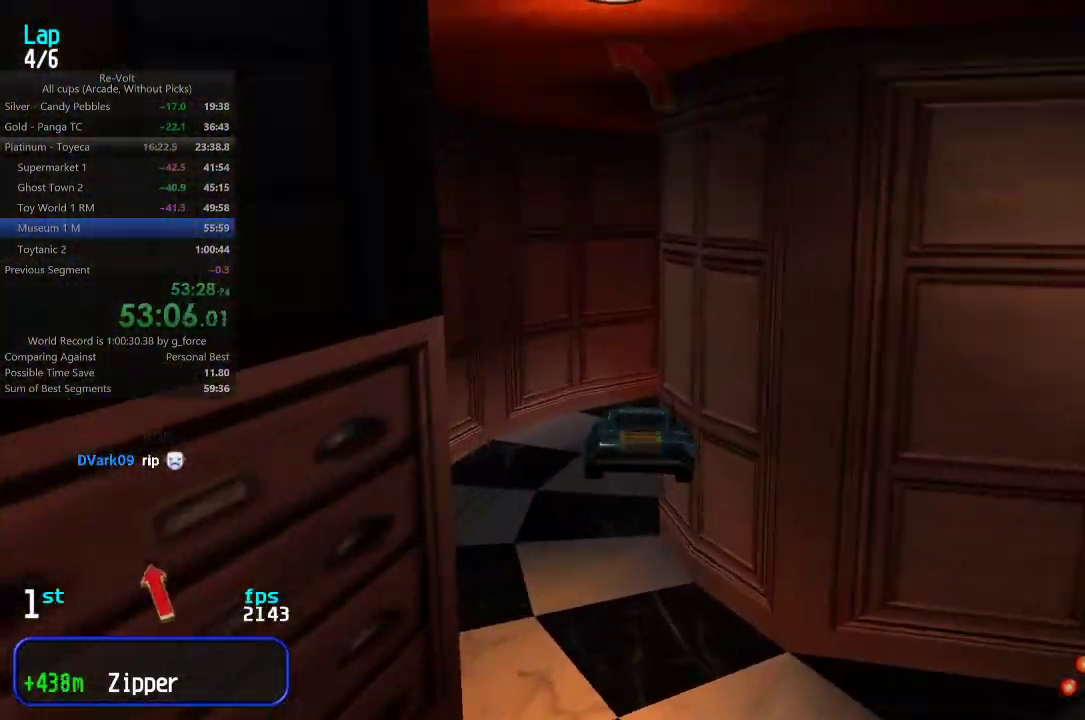
{"keys": ["right", "up"], "events": [[500, "right", "down"]]}
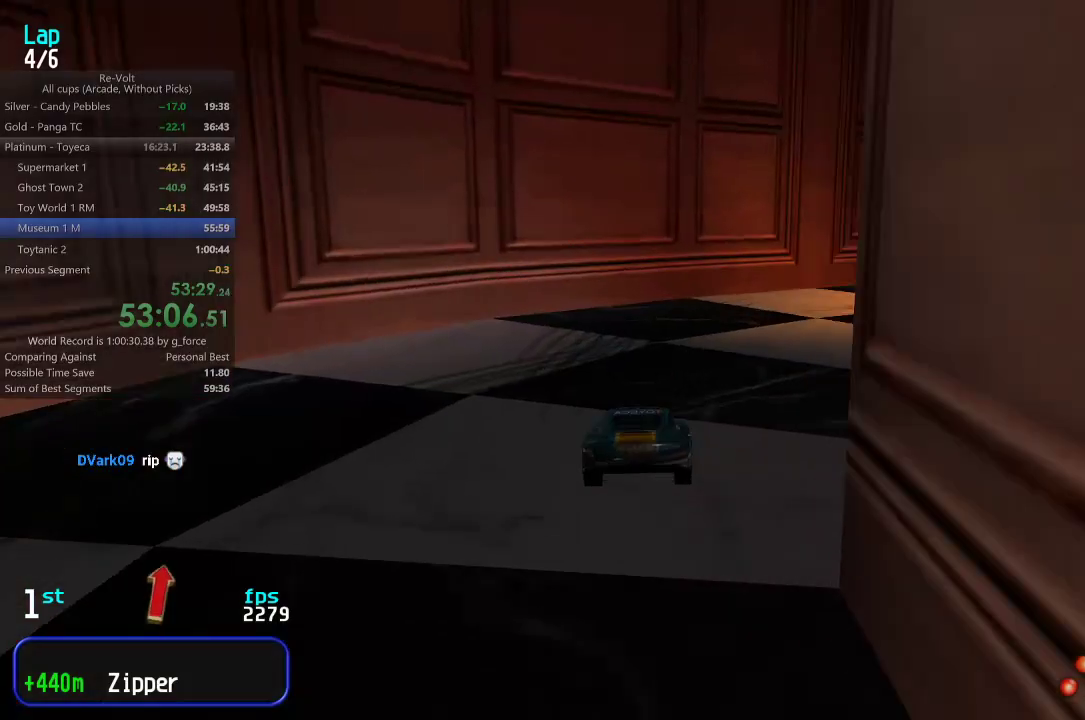
{"keys": ["up"], "events": [[133, "right", "up"], [167, "right", "down"], [333, "right", "up"]]}
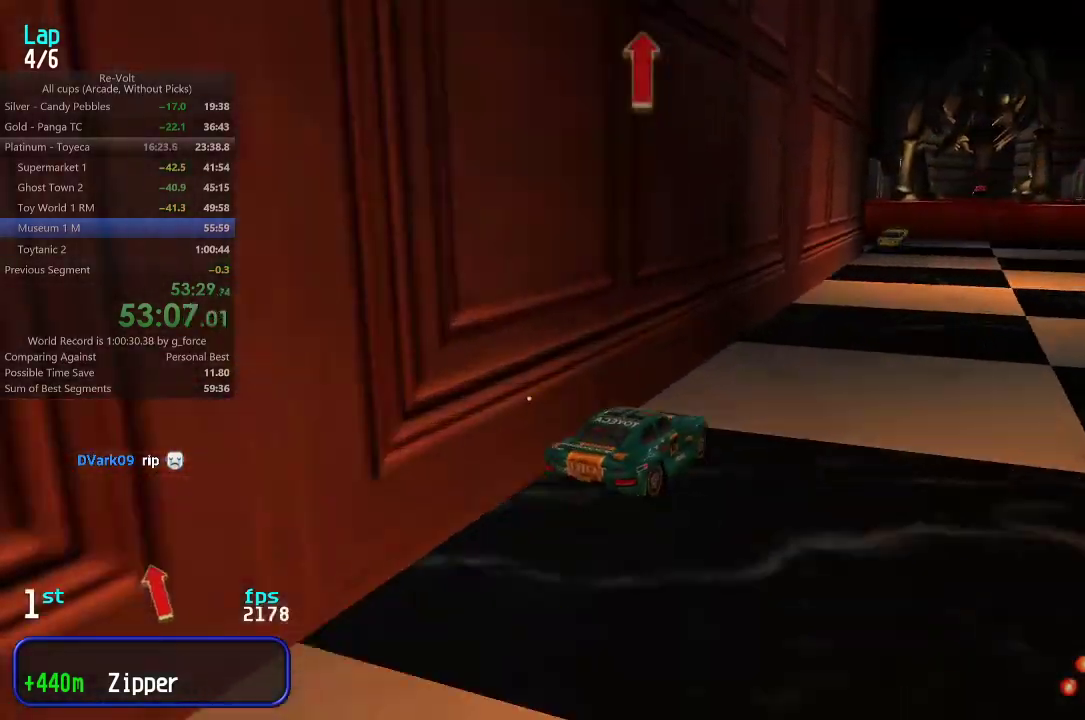
{"keys": ["right", "up"], "events": [[200, "left", "down"], [267, "left", "up"], [367, "left", "down"], [433, "left", "up"], [467, "right", "down"]]}
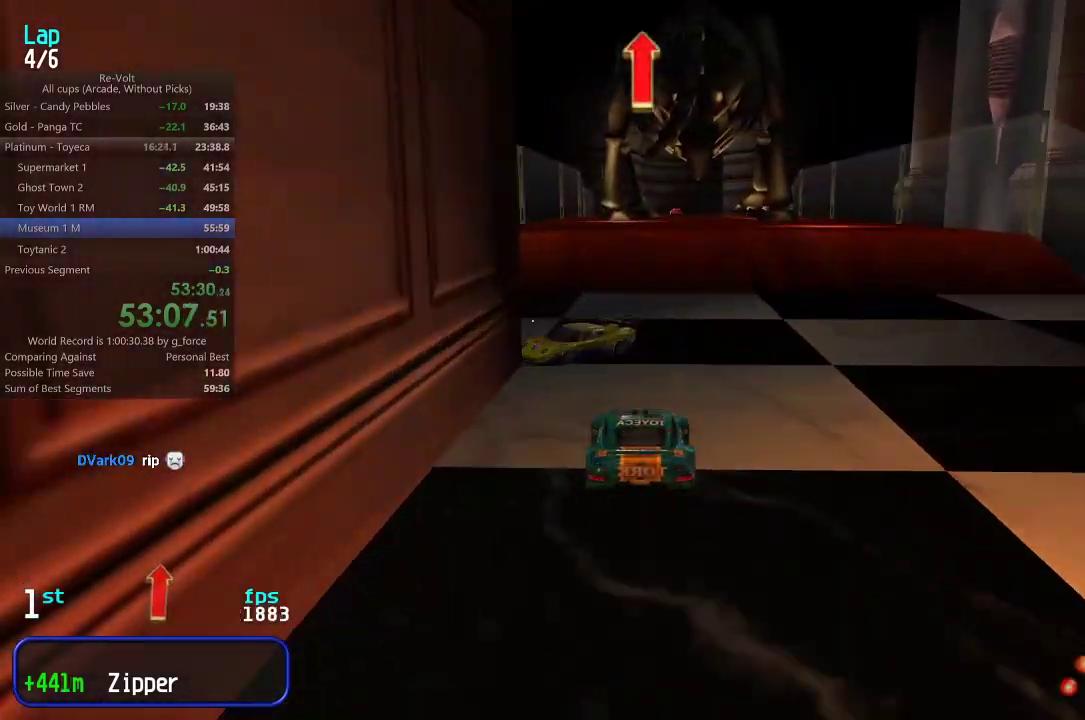
{"keys": ["up"], "events": [[67, "right", "up"], [283, "left", "down"], [450, "left", "up"]]}